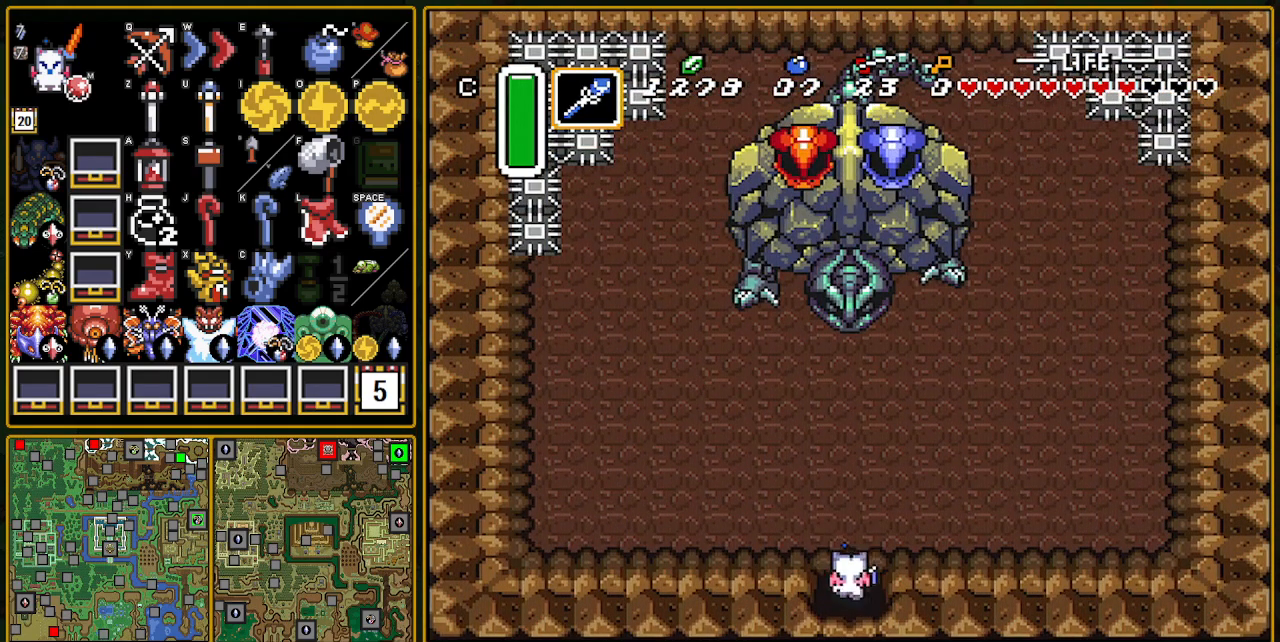
Gameplay with a controller (Nintendo layout); each line is a JSON object with the inputs held at the frame after it. "events" lists button and stick changes between this image and that frame as [ms after this image, input, new state], when the widget could be followed in between. Not read: L3 R3.
{"buttons": ["DPAD_LEFT"], "events": []}
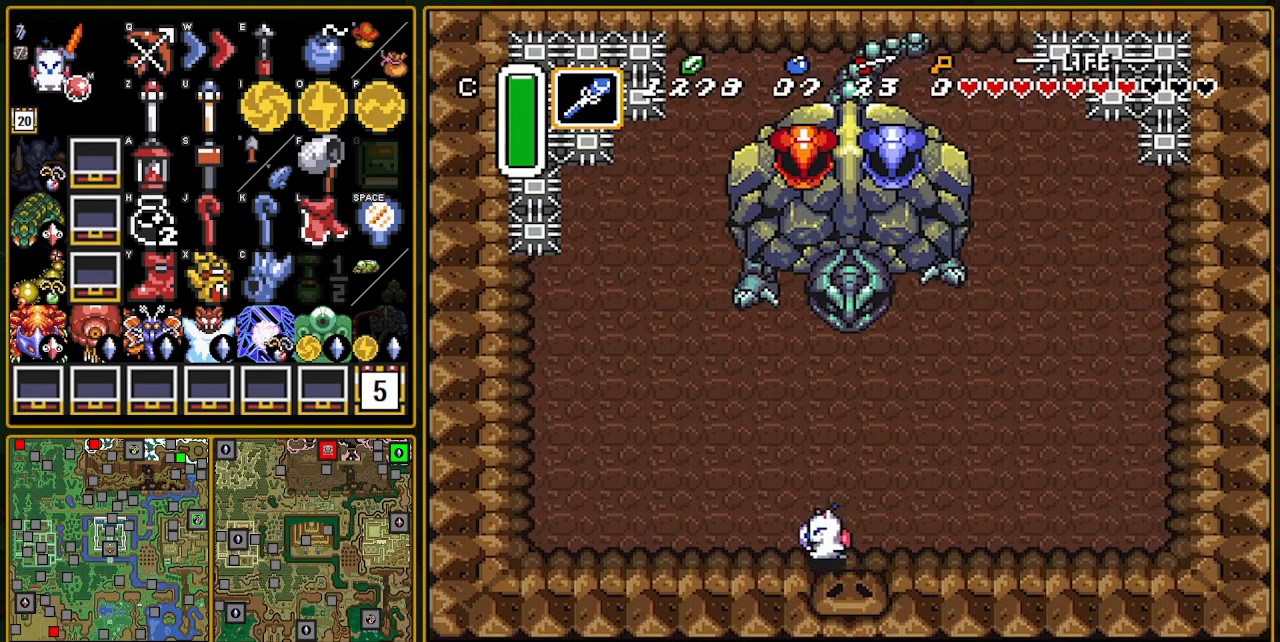
{"buttons": ["A", "DPAD_UP"], "events": [[367, "A", "down"], [450, "DPAD_LEFT", "up"], [450, "DPAD_UP", "down"]]}
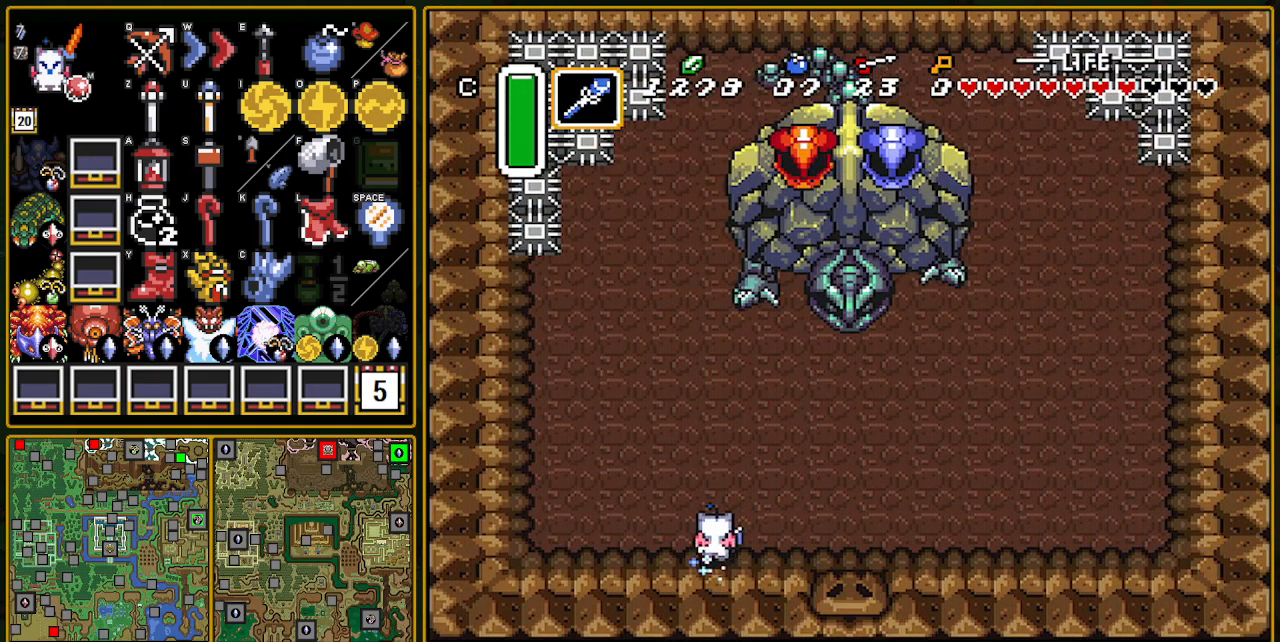
{"buttons": ["A"], "events": [[100, "DPAD_UP", "up"]]}
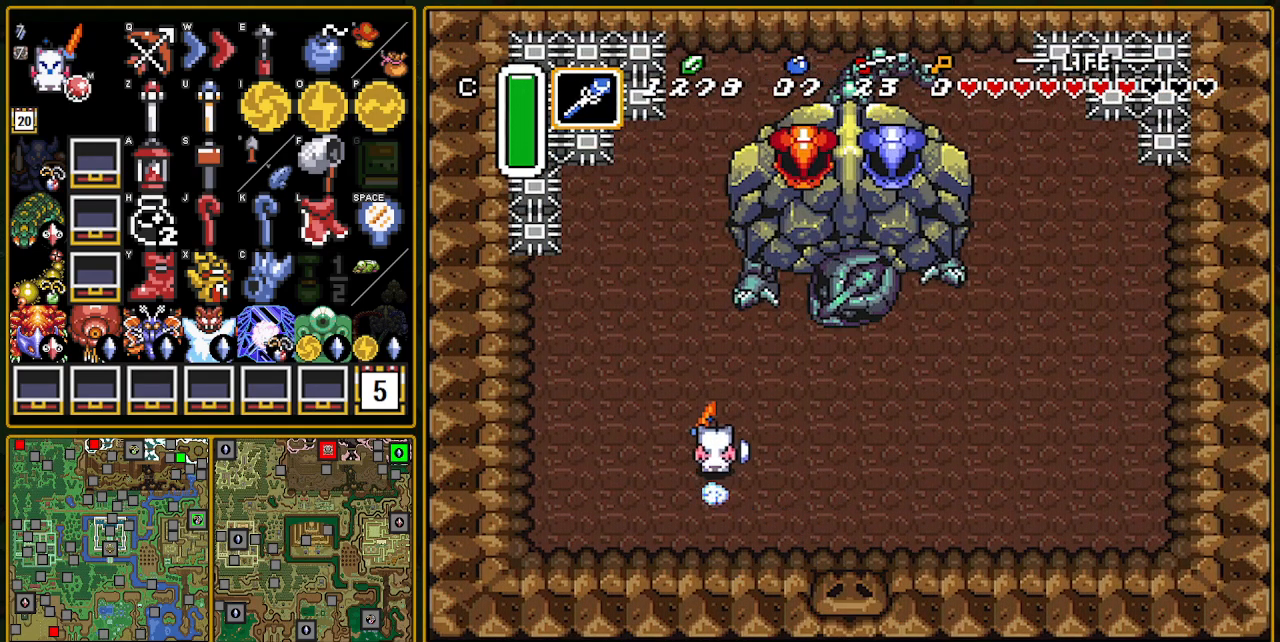
{"buttons": ["DPAD_UP"], "events": [[67, "A", "up"], [150, "DPAD_DOWN", "down"], [150, "DPAD_LEFT", "down"], [267, "DPAD_LEFT", "up"], [283, "DPAD_RIGHT", "down"], [300, "DPAD_DOWN", "up"], [300, "DPAD_RIGHT", "up"], [300, "DPAD_UP", "down"]]}
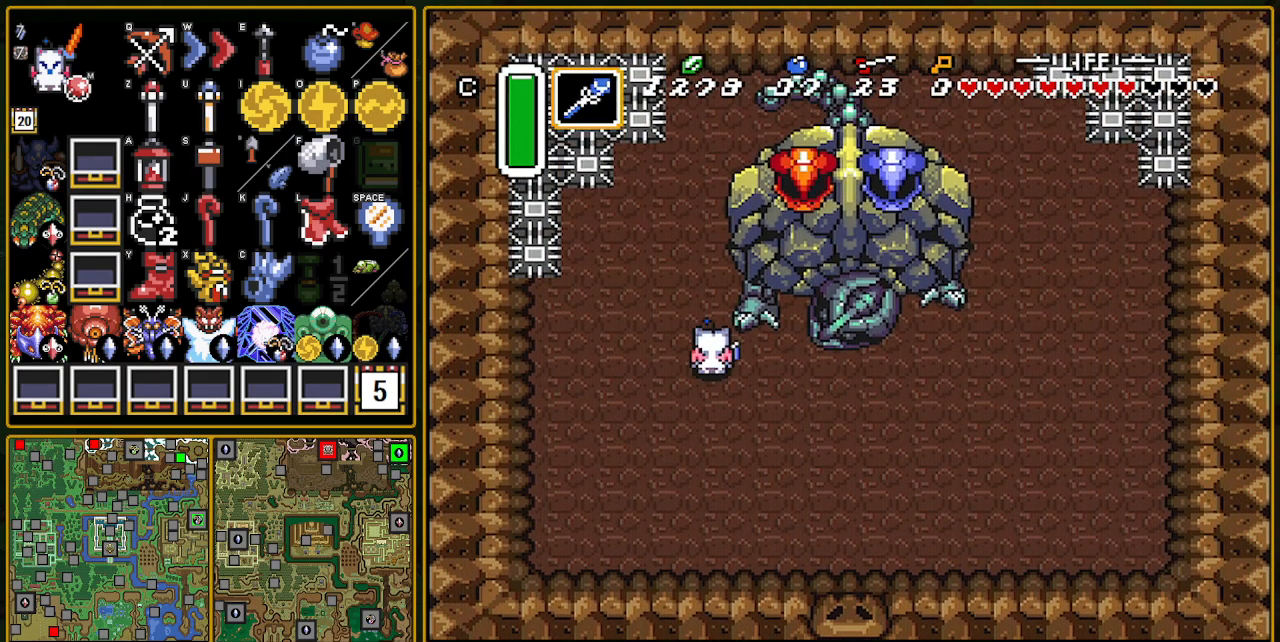
{"buttons": [], "events": [[33, "DPAD_UP", "up"]]}
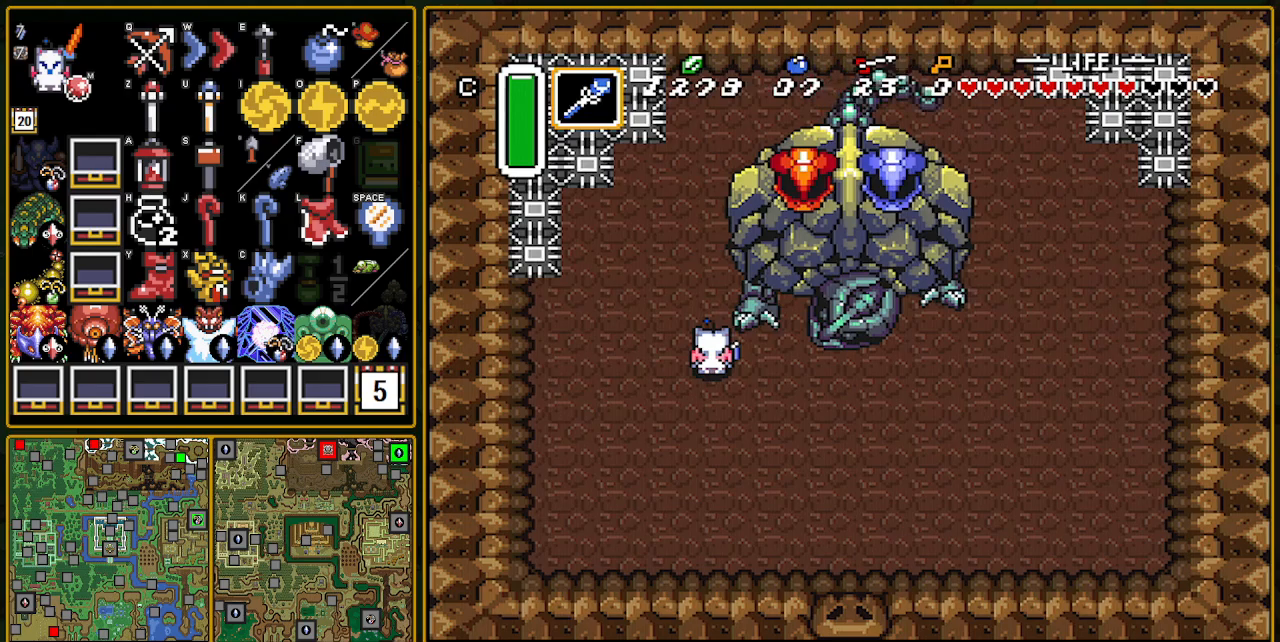
{"buttons": ["Y"], "events": [[500, "Y", "down"]]}
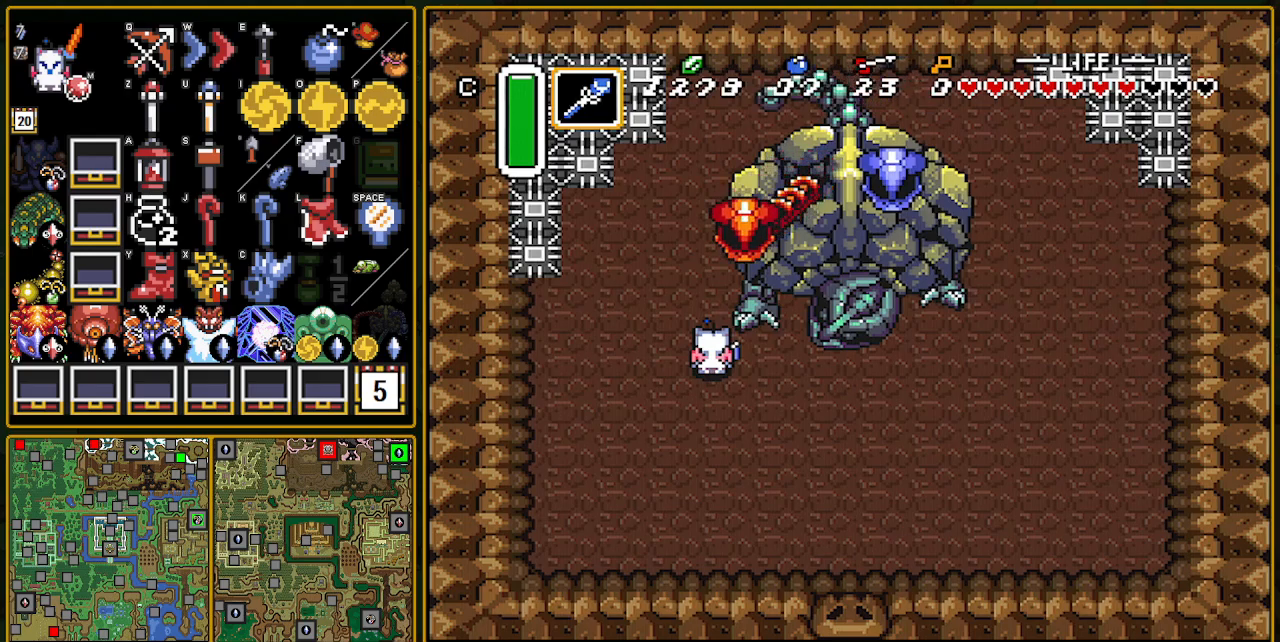
{"buttons": ["DPAD_UP"], "events": [[117, "DPAD_UP", "down"], [117, "Y", "up"], [133, "DPAD_LEFT", "down"], [233, "DPAD_LEFT", "up"], [400, "B", "down"], [500, "B", "up"]]}
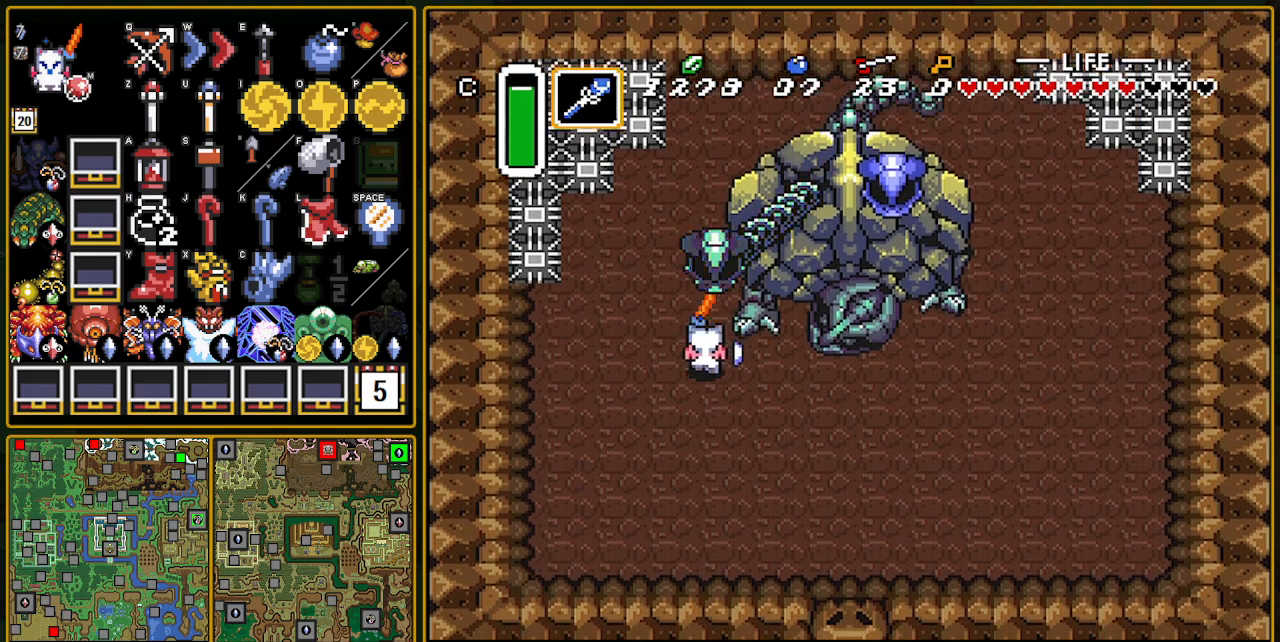
{"buttons": ["DPAD_UP"], "events": []}
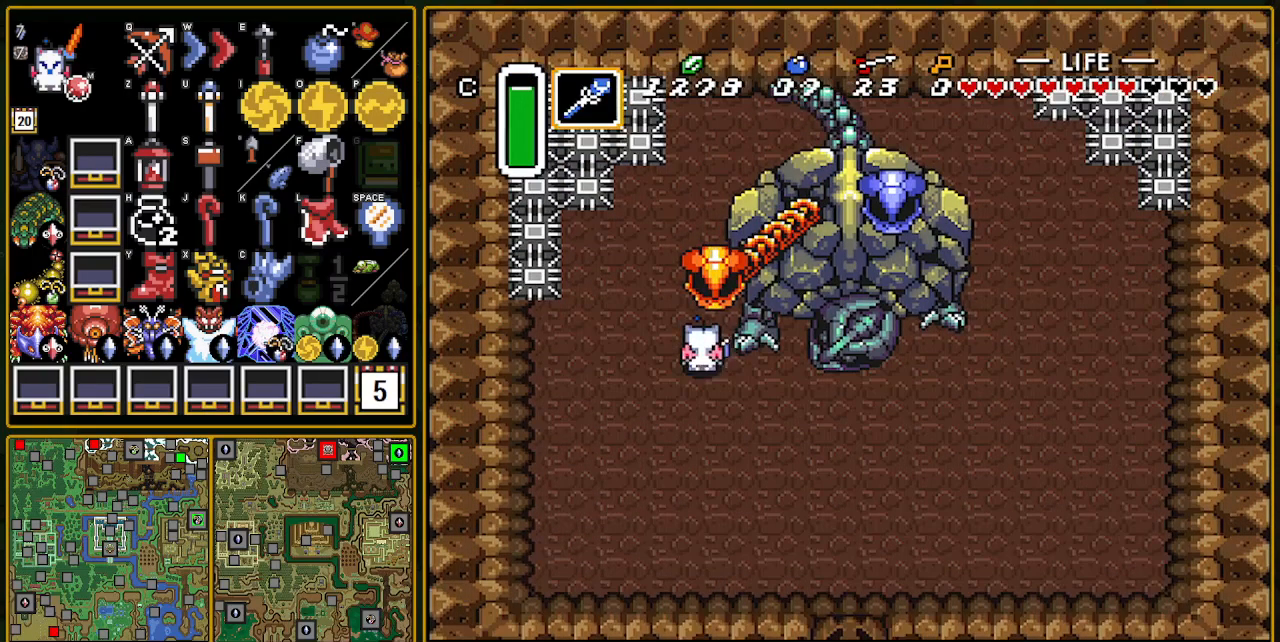
{"buttons": ["DPAD_UP"], "events": [[17, "B", "down"], [200, "B", "up"], [333, "DPAD_RIGHT", "down"], [483, "DPAD_RIGHT", "up"]]}
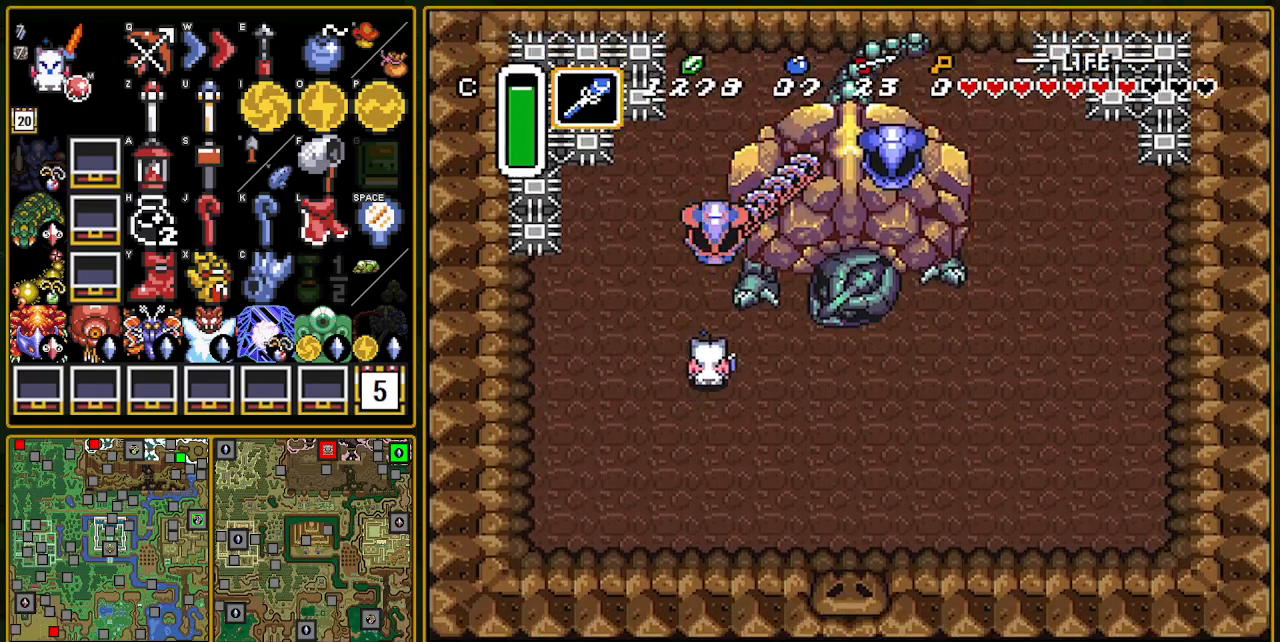
{"buttons": ["DPAD_UP"], "events": [[250, "B", "down"], [350, "B", "up"]]}
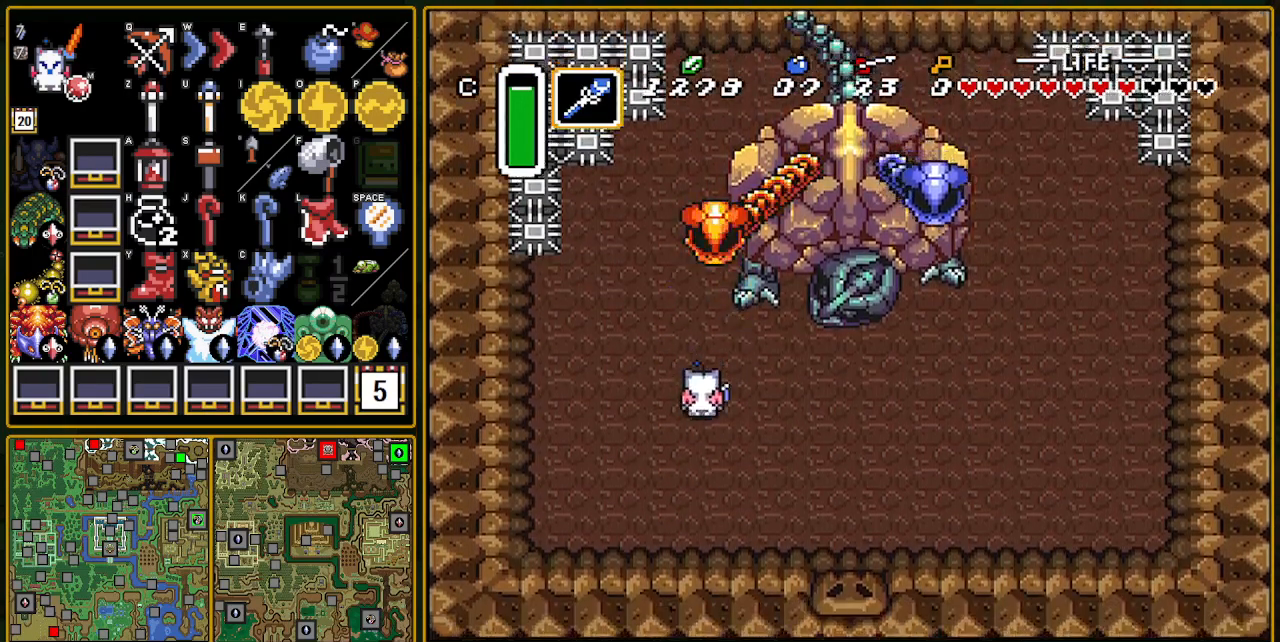
{"buttons": ["L1", "DPAD_UP"], "events": [[100, "Y", "down"], [283, "Y", "up"], [383, "L1", "down"]]}
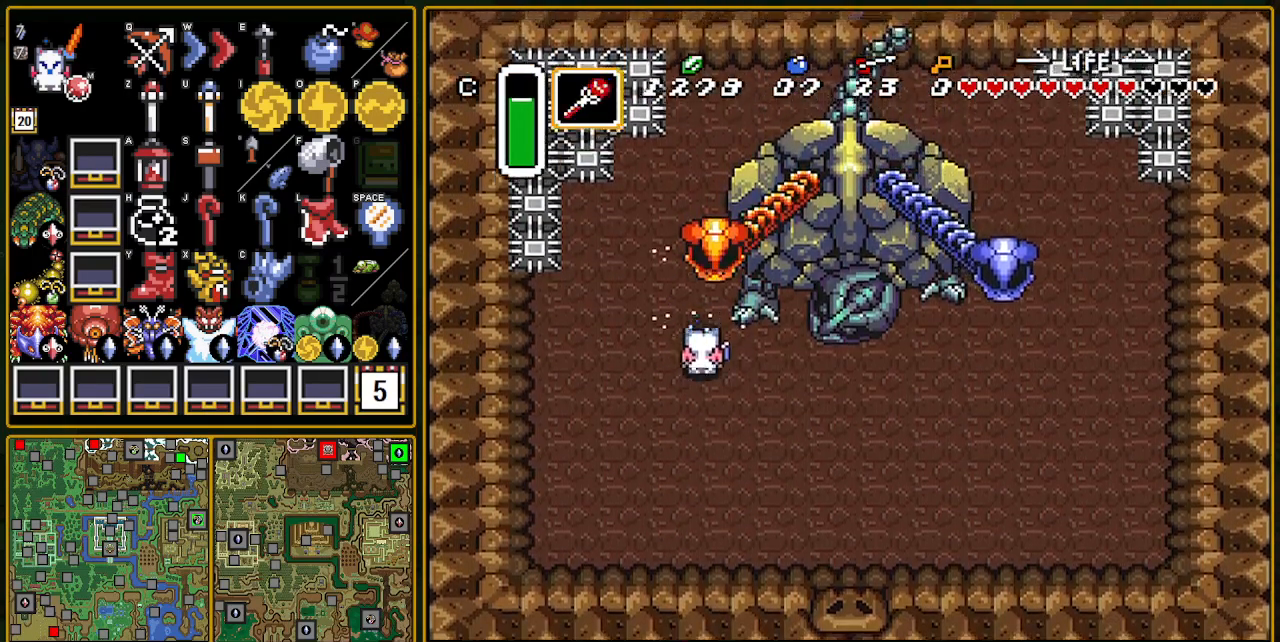
{"buttons": ["DPAD_UP"], "events": [[67, "L1", "up"], [83, "B", "down"], [233, "B", "up"], [333, "DPAD_RIGHT", "down"], [417, "DPAD_RIGHT", "up"]]}
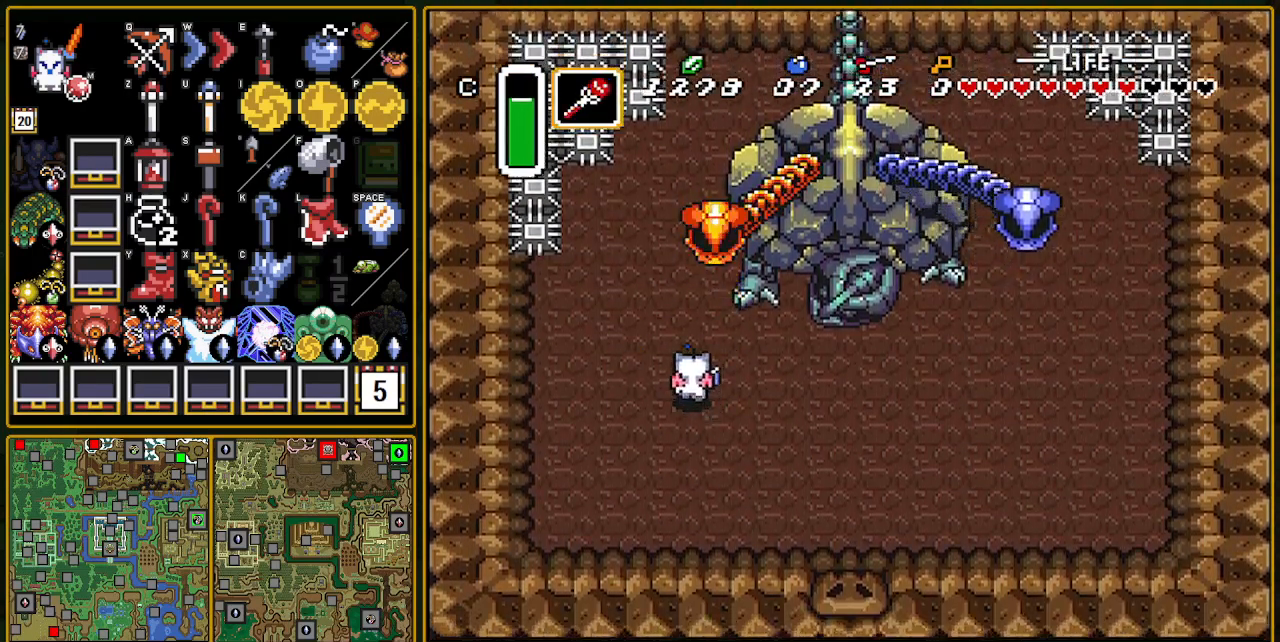
{"buttons": ["DPAD_RIGHT"], "events": [[367, "B", "down"], [367, "DPAD_RIGHT", "down"], [367, "DPAD_UP", "up"], [417, "B", "up"]]}
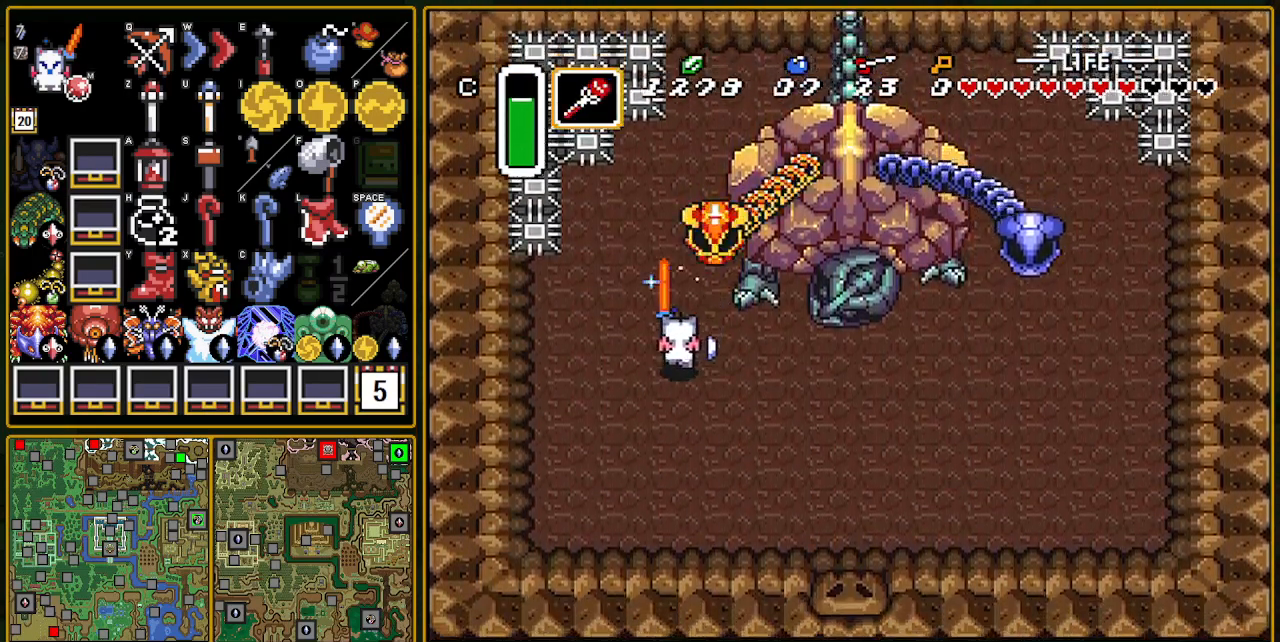
{"buttons": ["A"], "events": [[150, "A", "down"], [467, "DPAD_RIGHT", "up"]]}
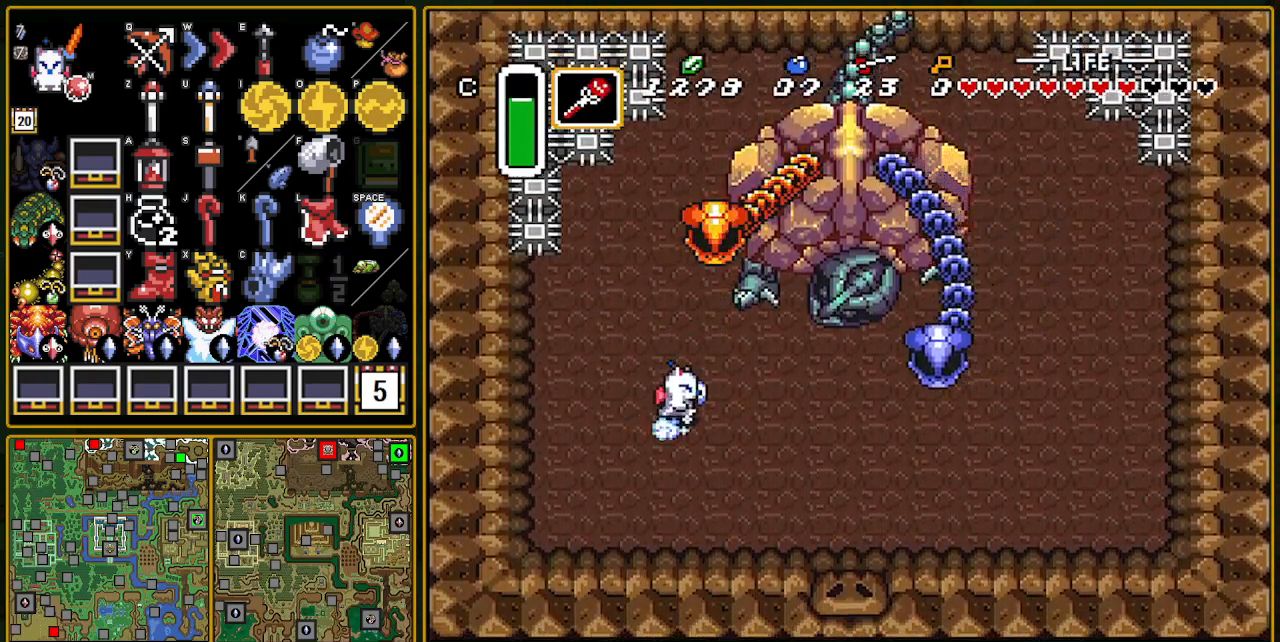
{"buttons": ["DPAD_RIGHT"], "events": [[367, "DPAD_DOWN", "down"], [450, "A", "up"], [450, "DPAD_RIGHT", "down"], [483, "DPAD_DOWN", "up"]]}
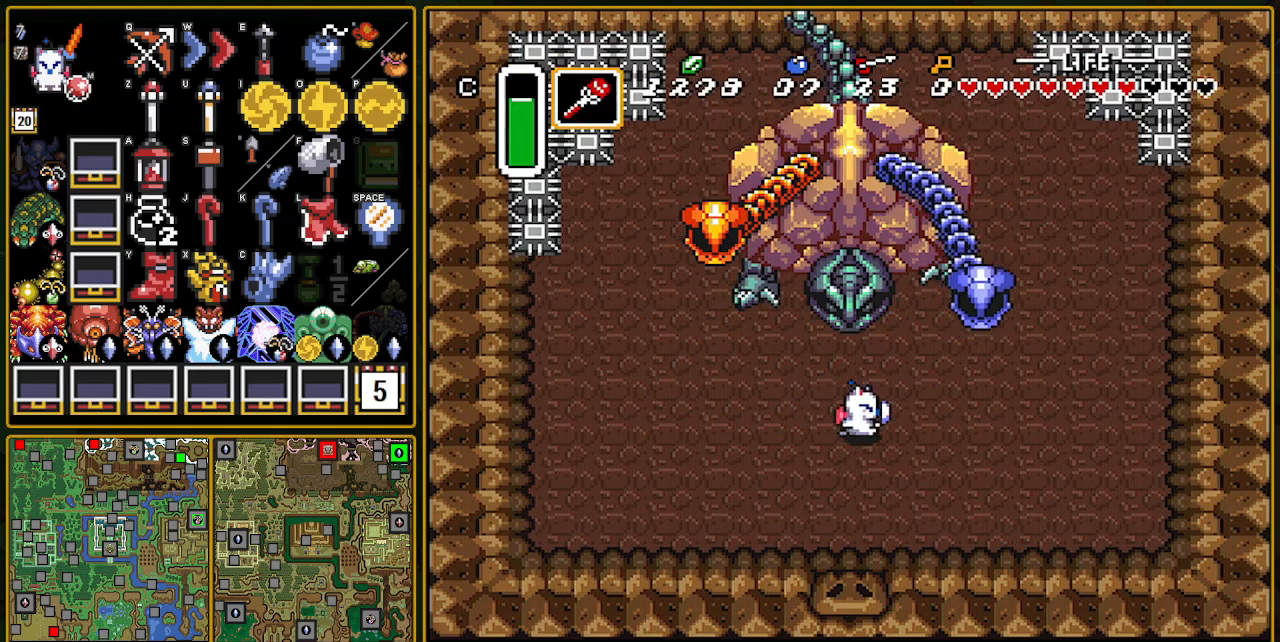
{"buttons": ["DPAD_UP", "DPAD_RIGHT"], "events": [[400, "DPAD_UP", "down"]]}
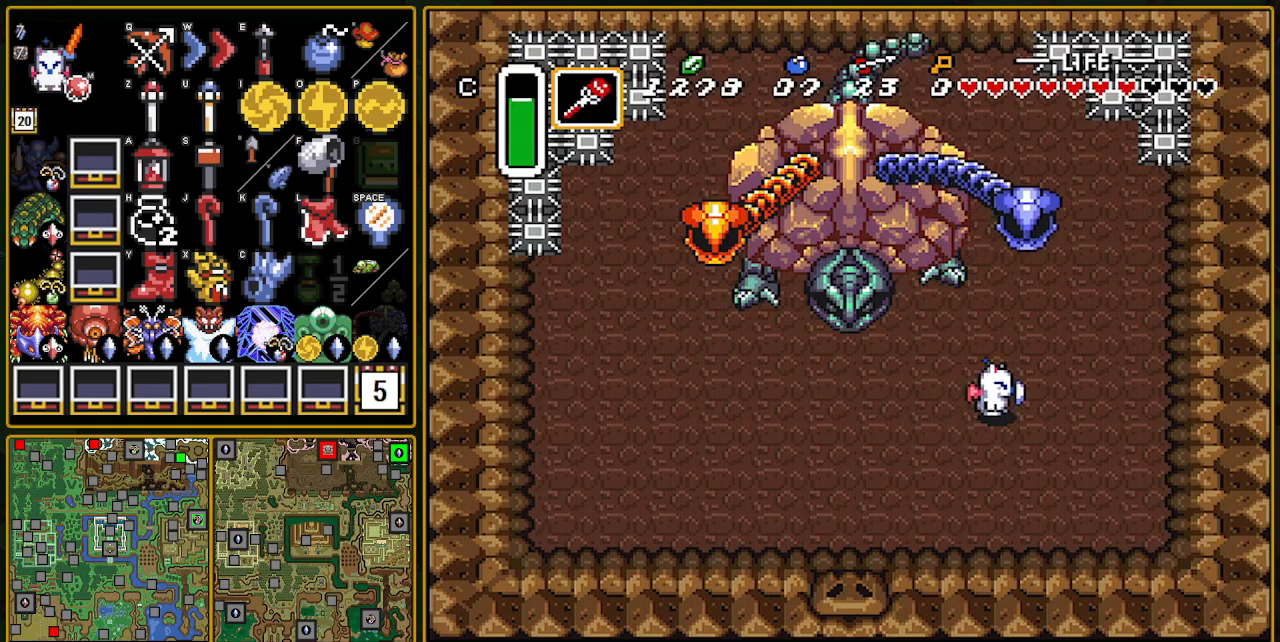
{"buttons": ["DPAD_UP"], "events": [[133, "DPAD_RIGHT", "up"]]}
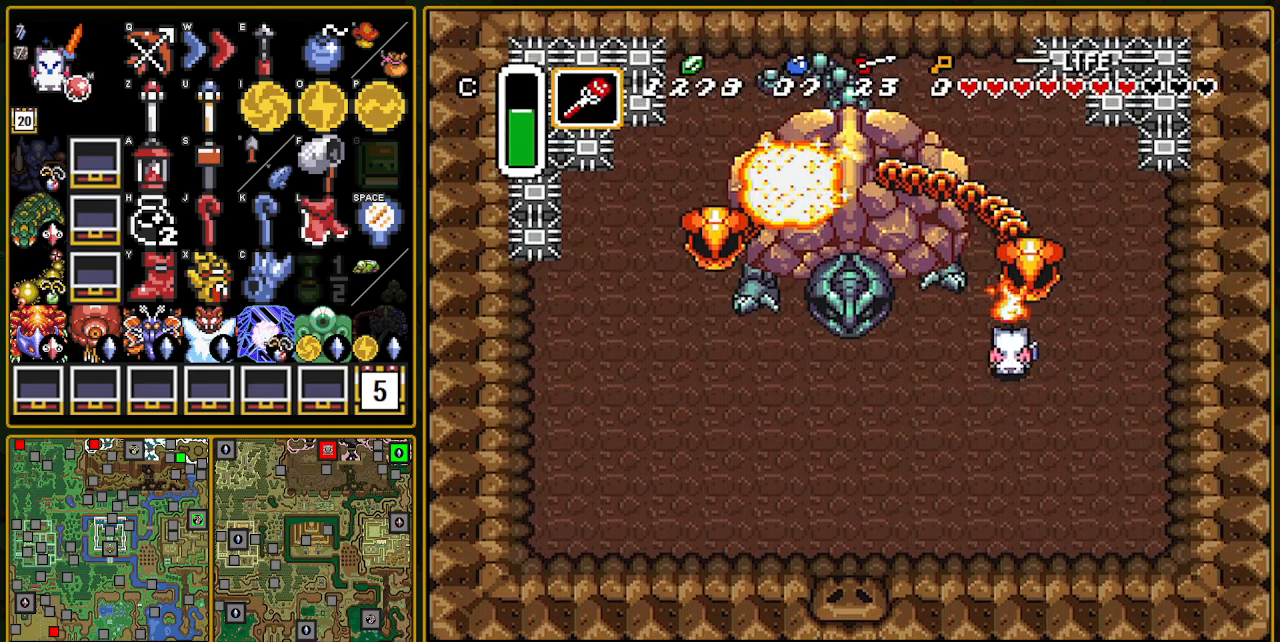
{"buttons": ["DPAD_UP", "DPAD_RIGHT"], "events": [[33, "B", "down"], [117, "DPAD_RIGHT", "down"], [167, "B", "up"]]}
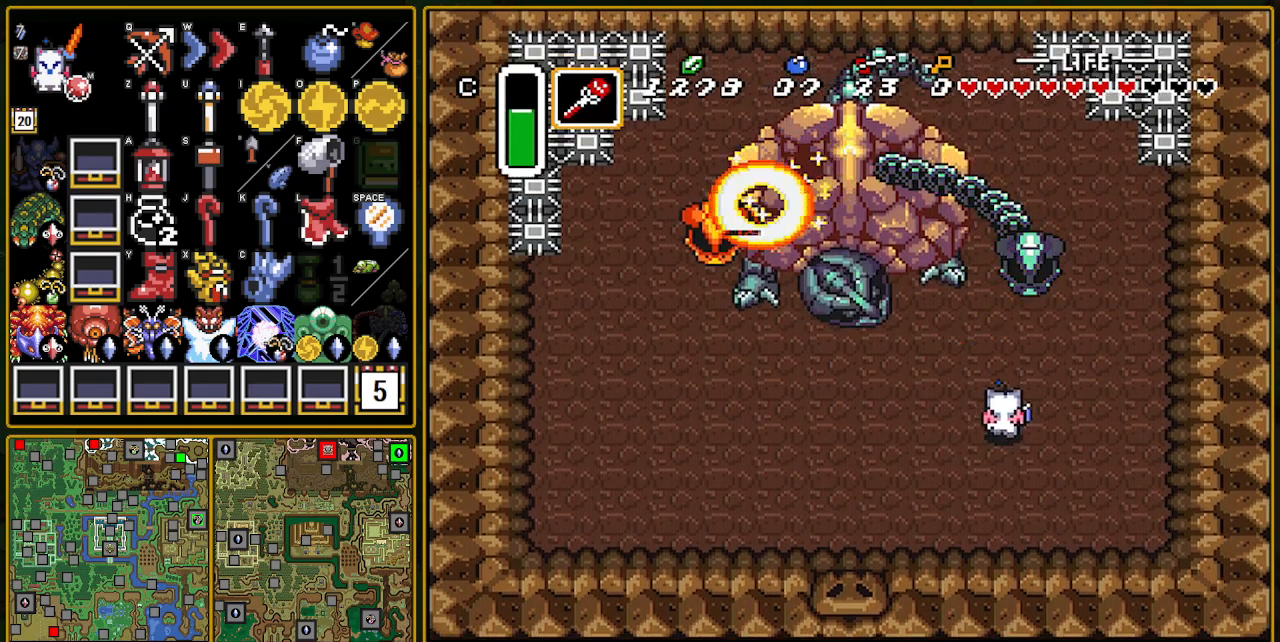
{"buttons": ["DPAD_UP"], "events": [[117, "DPAD_RIGHT", "up"], [350, "B", "down"], [467, "B", "up"]]}
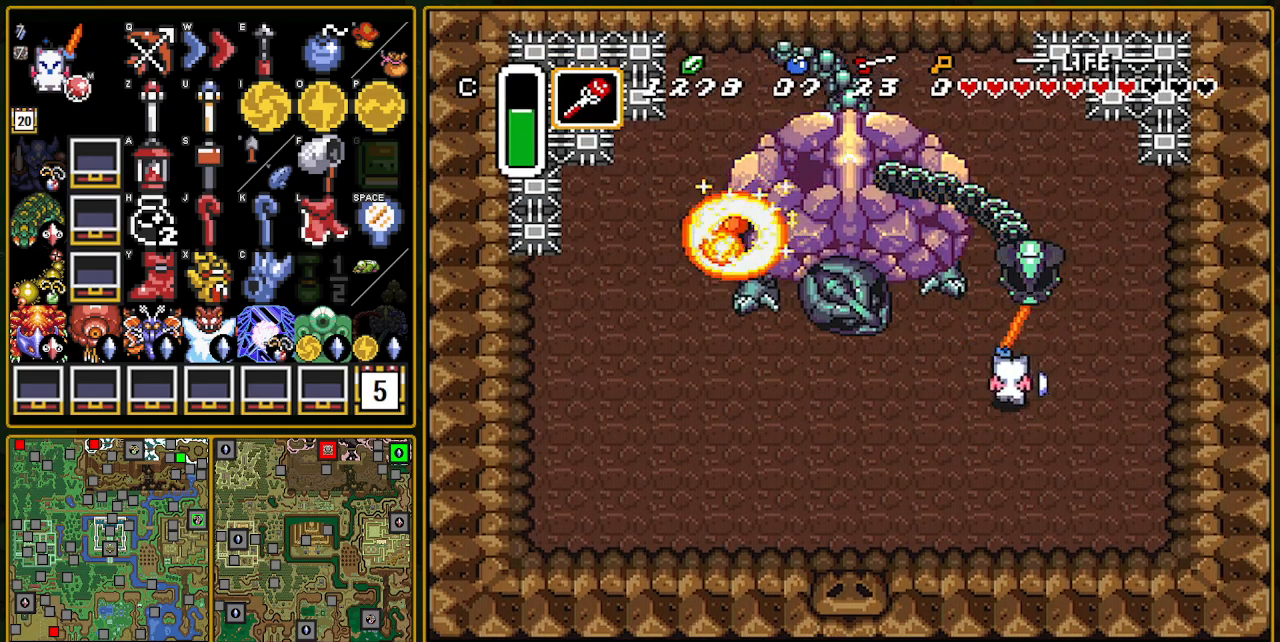
{"buttons": ["DPAD_UP"], "events": [[117, "DPAD_RIGHT", "down"], [400, "DPAD_RIGHT", "up"]]}
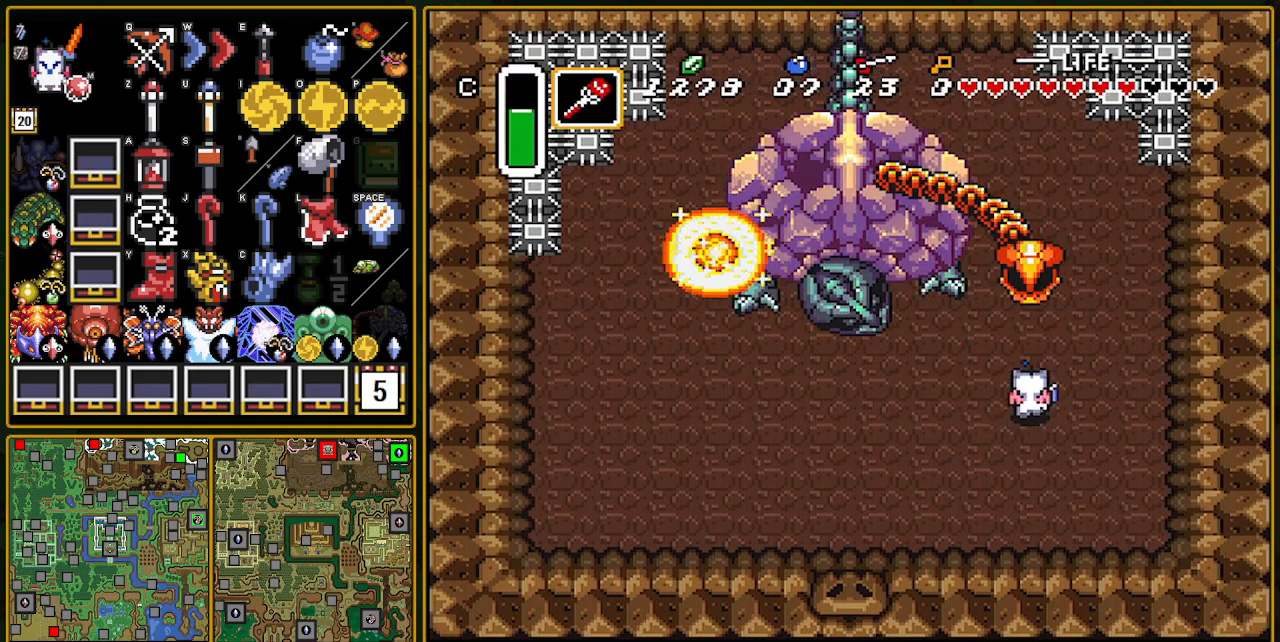
{"buttons": ["DPAD_UP"], "events": [[167, "B", "down"], [250, "B", "up"]]}
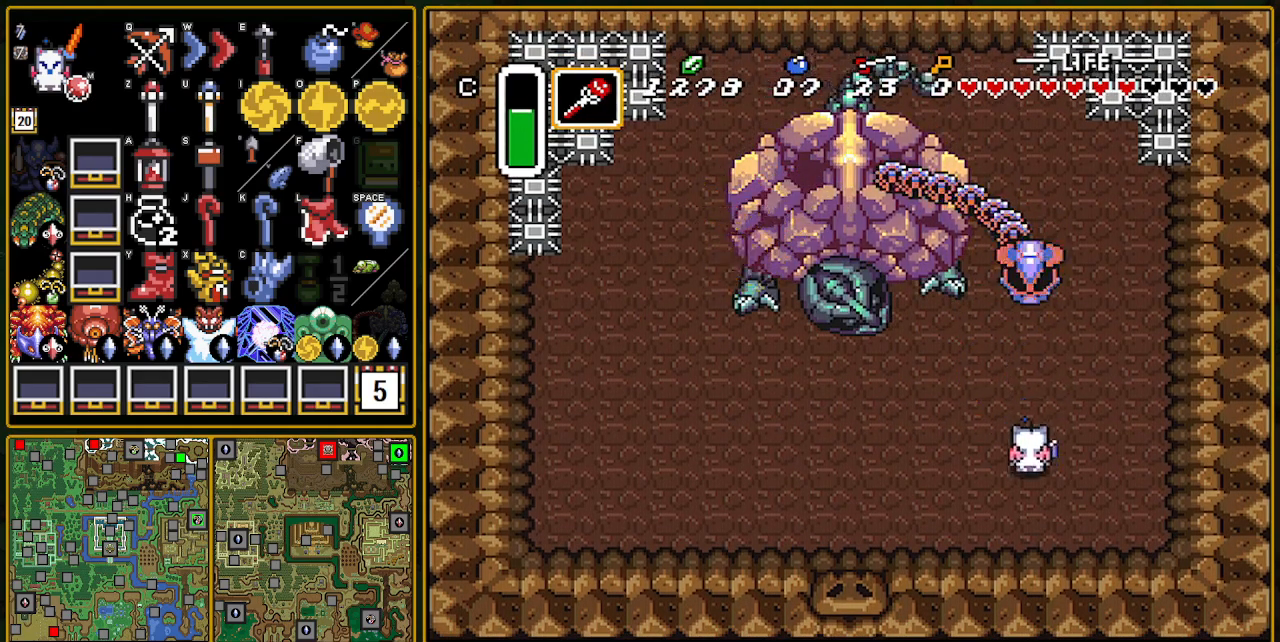
{"buttons": ["DPAD_UP", "DPAD_RIGHT"], "events": [[33, "Y", "down"], [200, "Y", "up"], [267, "DPAD_RIGHT", "down"]]}
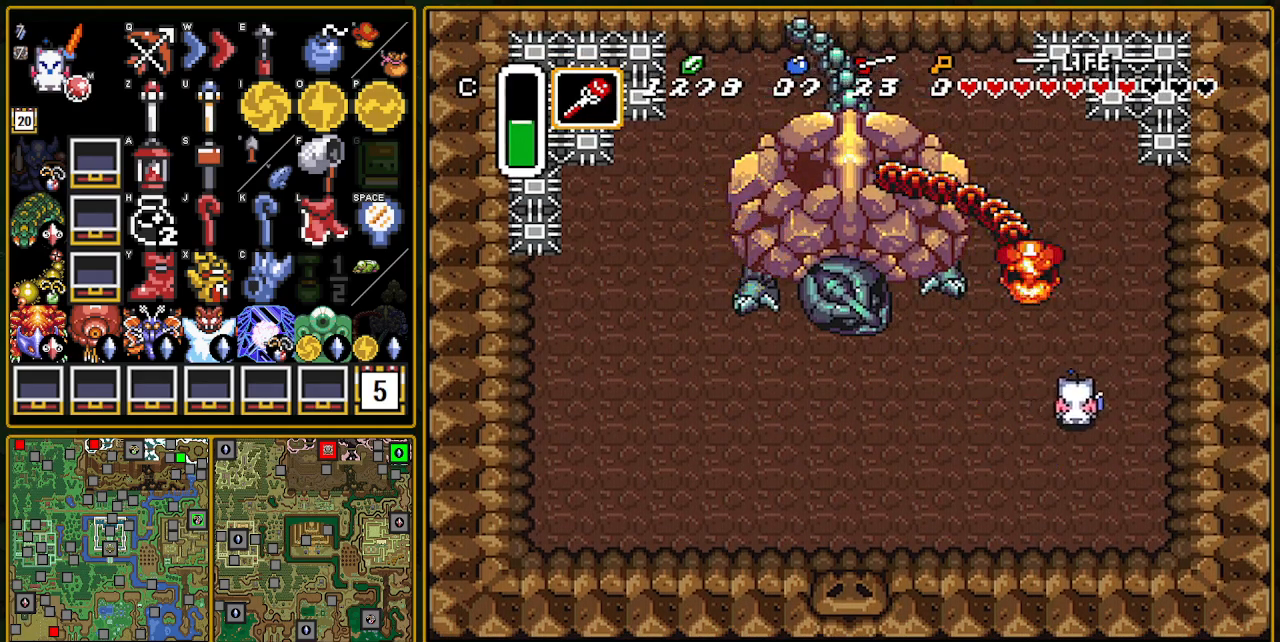
{"buttons": ["DPAD_UP"], "events": [[117, "DPAD_RIGHT", "up"]]}
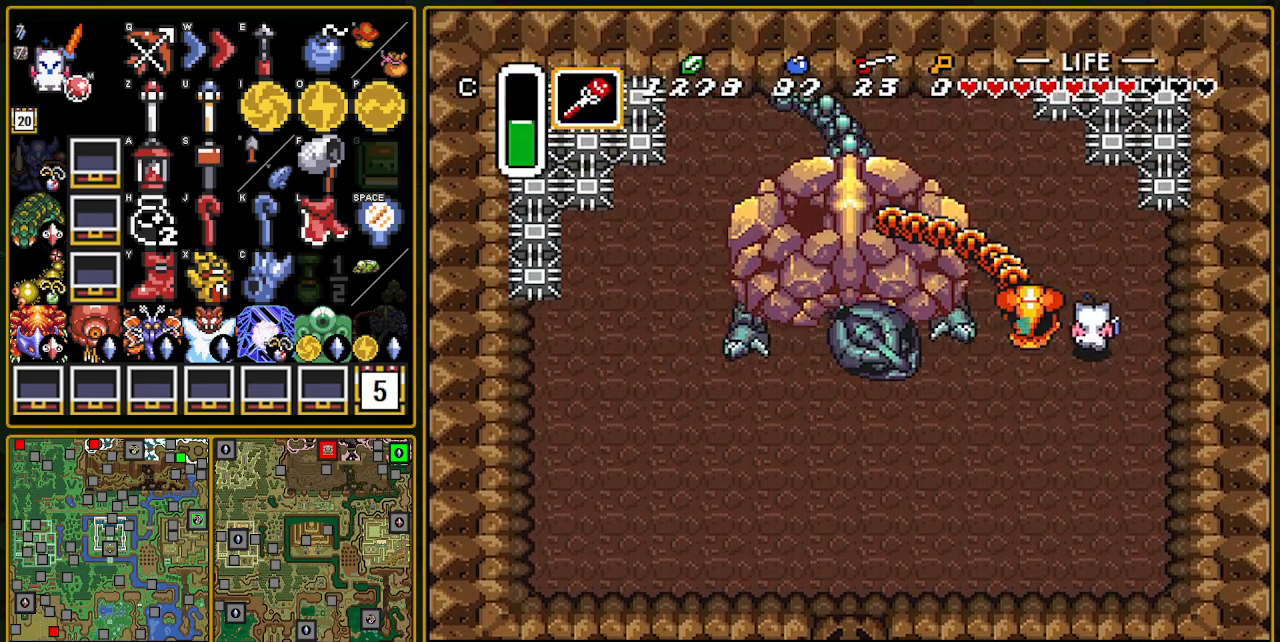
{"buttons": ["DPAD_UP"], "events": [[17, "B", "down"], [17, "DPAD_LEFT", "down"], [17, "DPAD_UP", "up"], [67, "DPAD_LEFT", "up"], [67, "DPAD_UP", "down"], [83, "DPAD_RIGHT", "down"], [83, "DPAD_UP", "up"], [133, "B", "up"], [200, "DPAD_UP", "down"], [283, "DPAD_RIGHT", "up"]]}
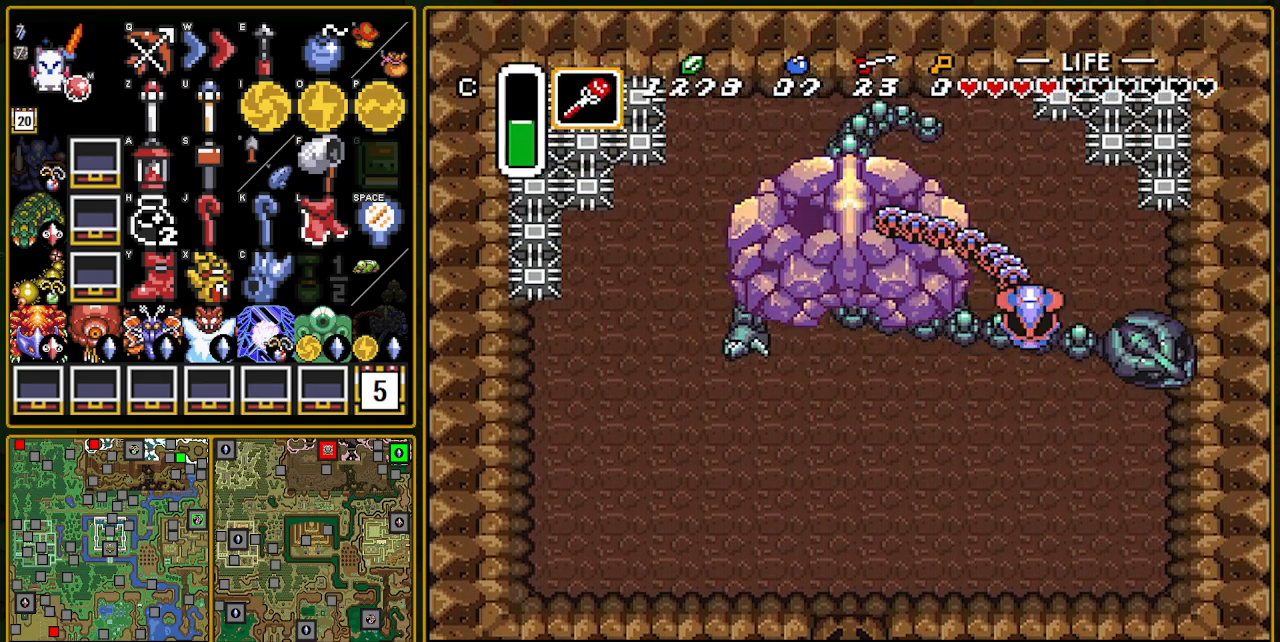
{"buttons": ["B", "DPAD_LEFT"], "events": [[333, "DPAD_LEFT", "down"], [333, "DPAD_UP", "up"], [483, "B", "down"]]}
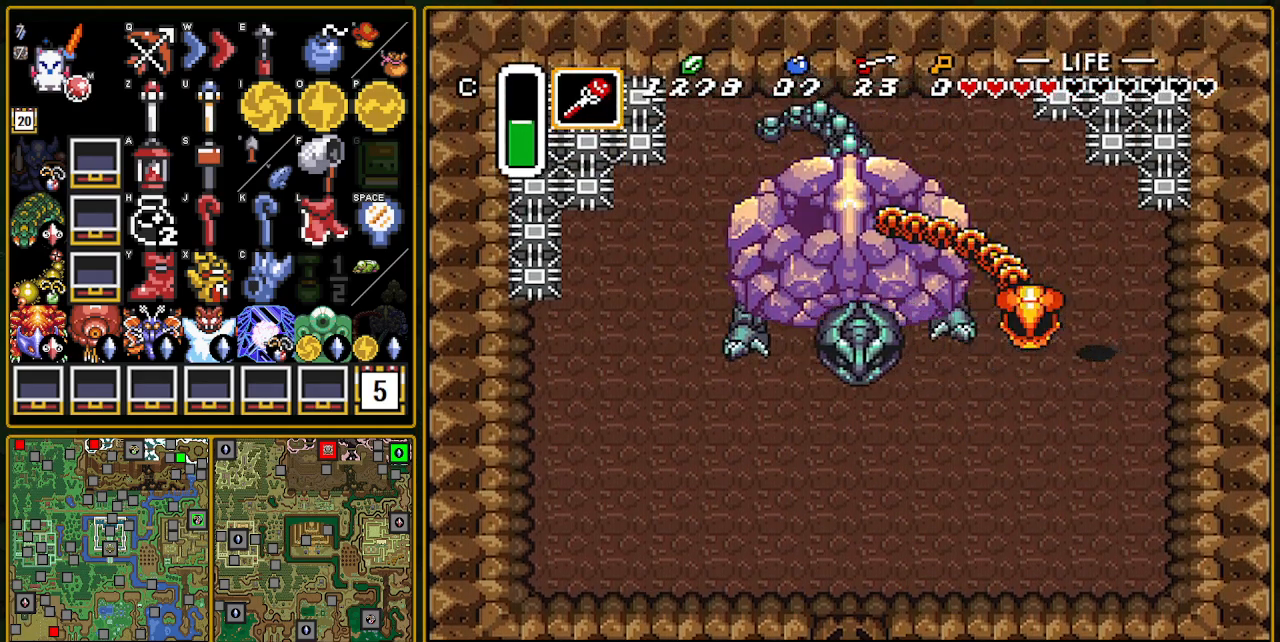
{"buttons": [], "events": [[100, "DPAD_LEFT", "up"], [117, "B", "up"]]}
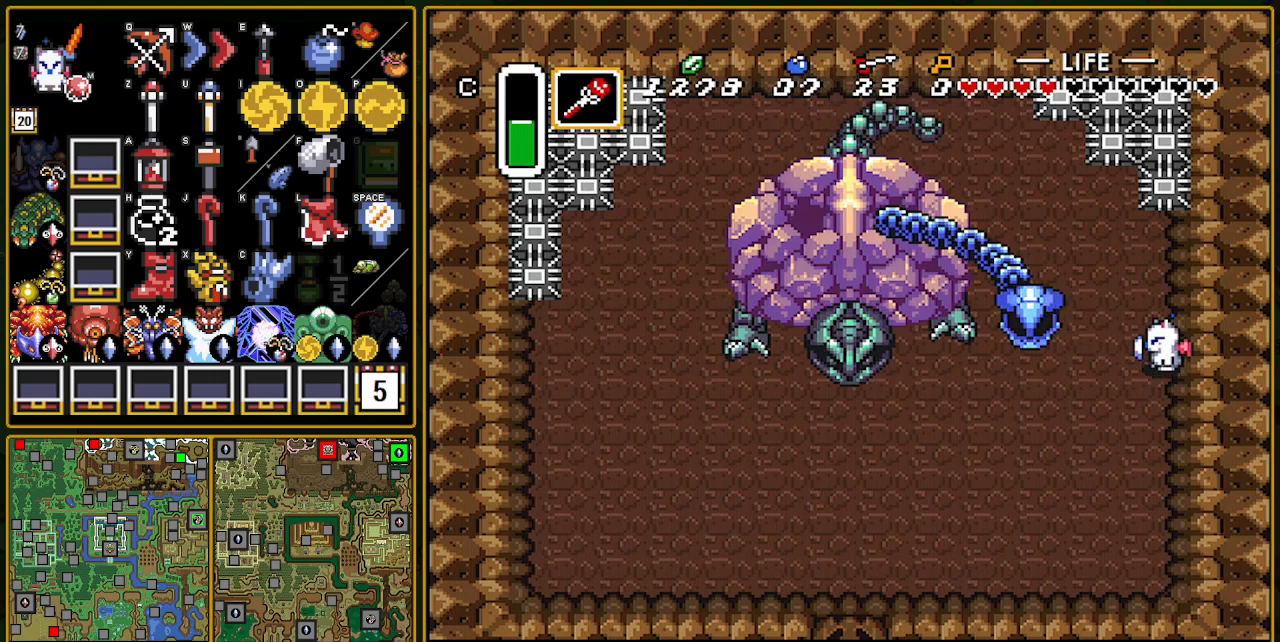
{"buttons": ["DPAD_UP"], "events": [[33, "DPAD_LEFT", "down"], [233, "B", "down"], [250, "DPAD_LEFT", "up"], [417, "B", "up"], [500, "DPAD_UP", "down"]]}
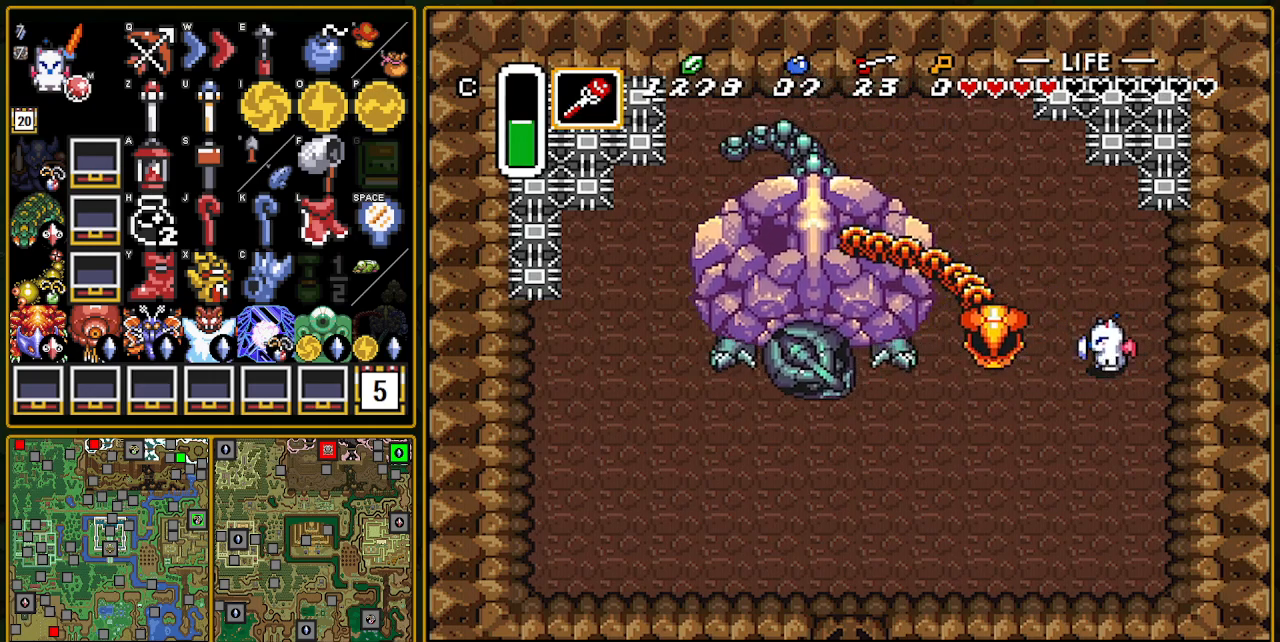
{"buttons": ["DPAD_UP", "DPAD_LEFT"], "events": [[183, "DPAD_LEFT", "down"], [183, "DPAD_UP", "up"], [467, "DPAD_UP", "down"]]}